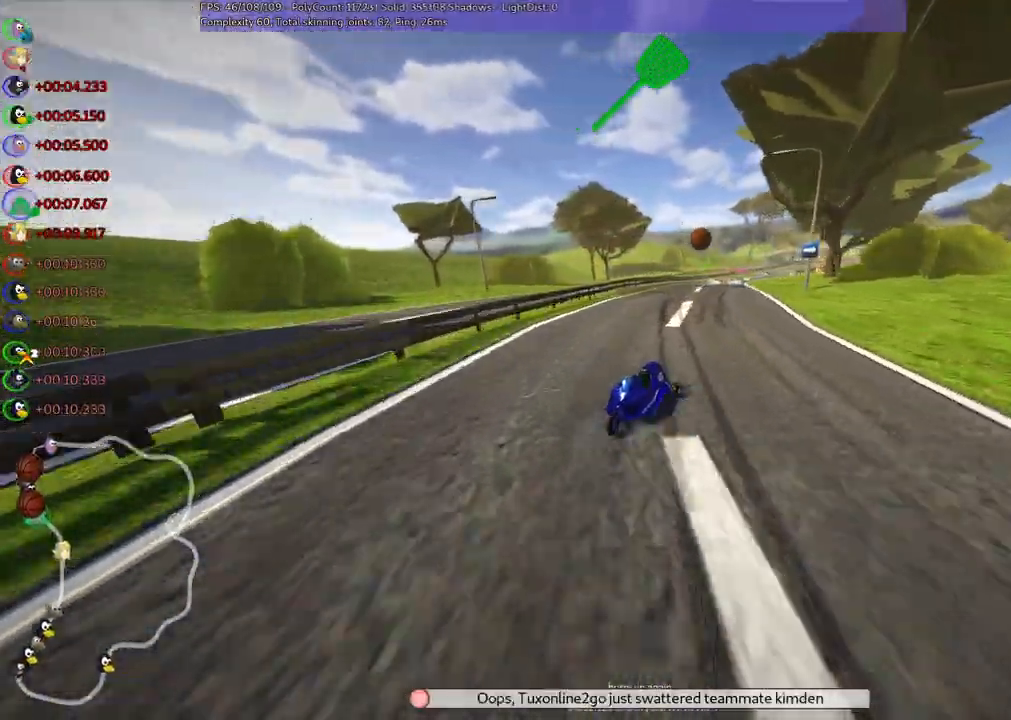
Gameplay with keyboard; each line is a JSON object with the keys held at the frame after it. "events" lists presses ("down") and releases ("up") of ".", "/", "alt_r", "b", "c", "comma", "ctrl_r", "d", "down", "f", "g", "h", "j", "k", "l", "left", "m", "n", "quote", "return", "right", "semicolon", "shift_r", "space", "super", "up" and "v" between this image and that frame as [ms after this image, input, new state], when the widget could be followed in between. No other keys are recorded. Mouse input is not recorded.
{"keys": ["left", "m", "up"], "events": []}
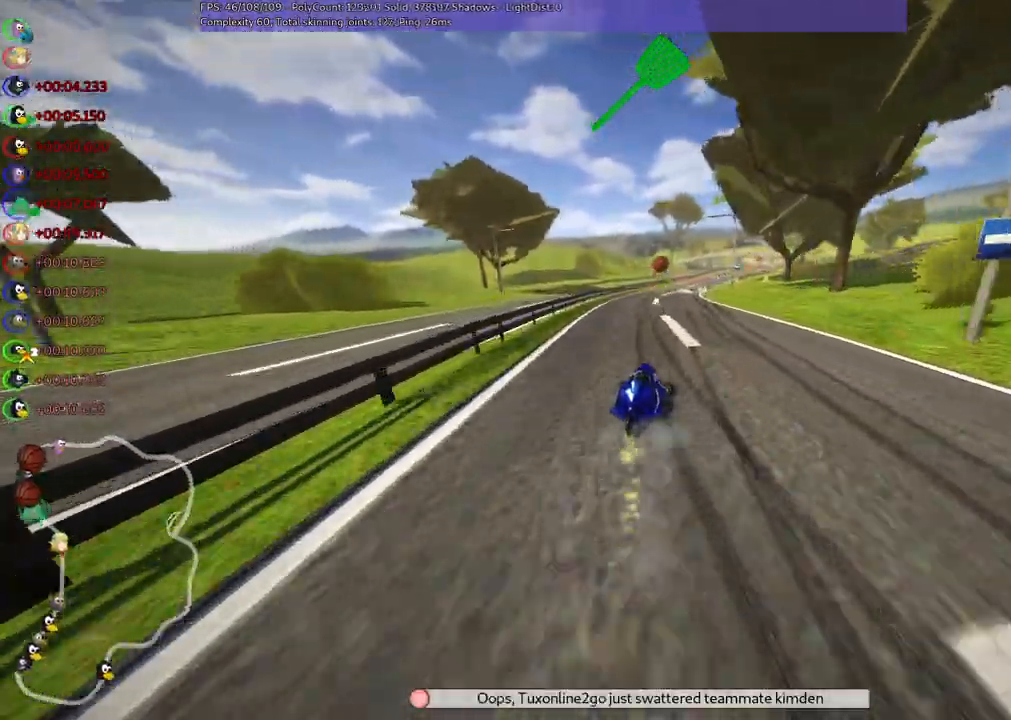
{"keys": ["left", "m", "up"], "events": [[67, "n", "down"], [250, "n", "up"]]}
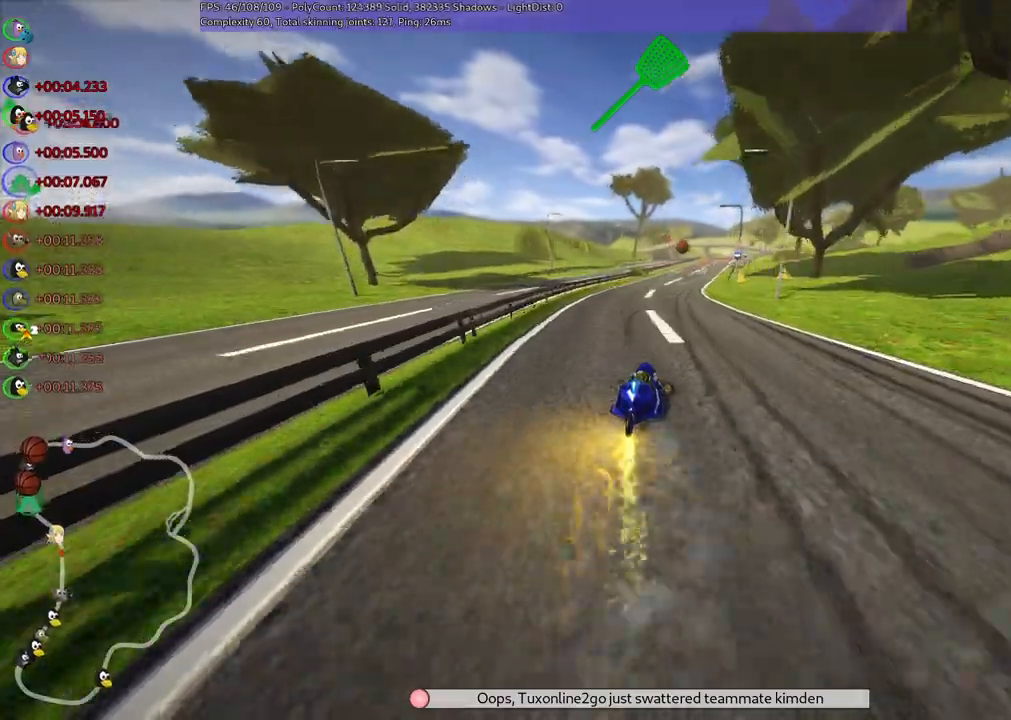
{"keys": ["left", "m", "up"], "events": []}
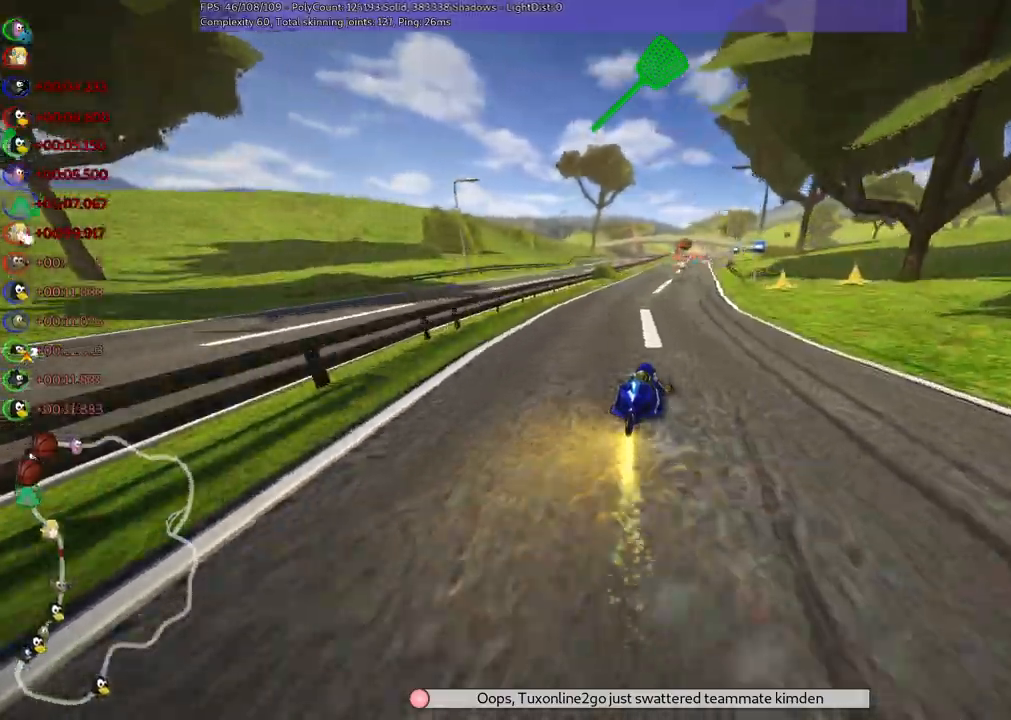
{"keys": ["left", "m", "up"], "events": []}
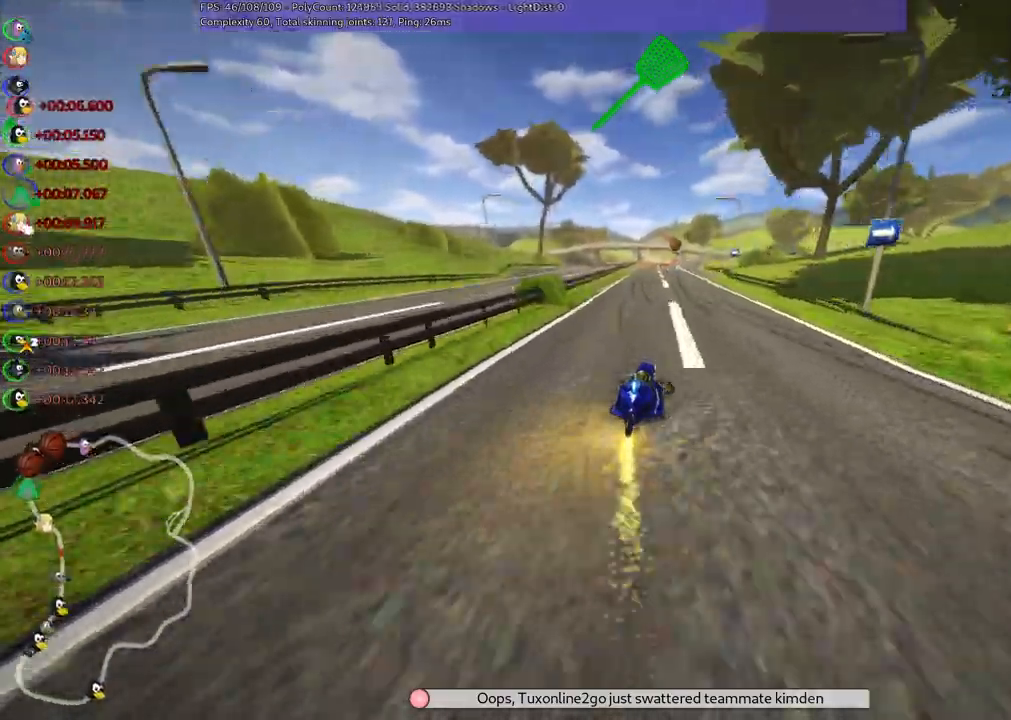
{"keys": ["left", "m", "up"]}